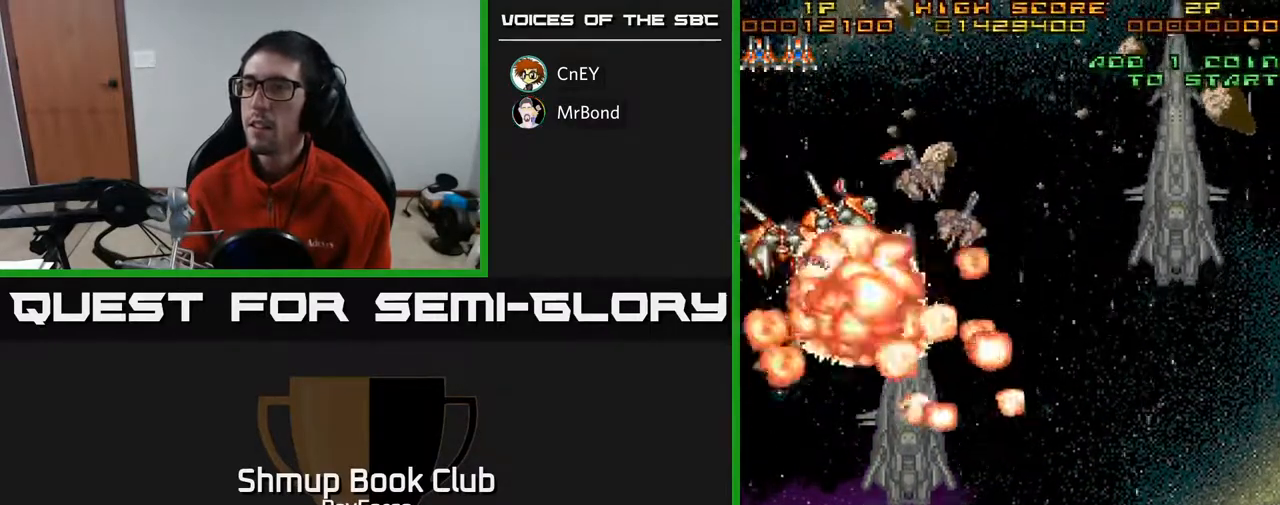
Gameplay with a controller (Xbox layout); each line is a JSON object with the inputs held at the frame after it. "events" lists button and stick changes between this image and that frame as [ms after this image, input, new state], when the widget could be followed in between. Not read: left_stick.
{"buttons": [], "right_stick": "center", "events": []}
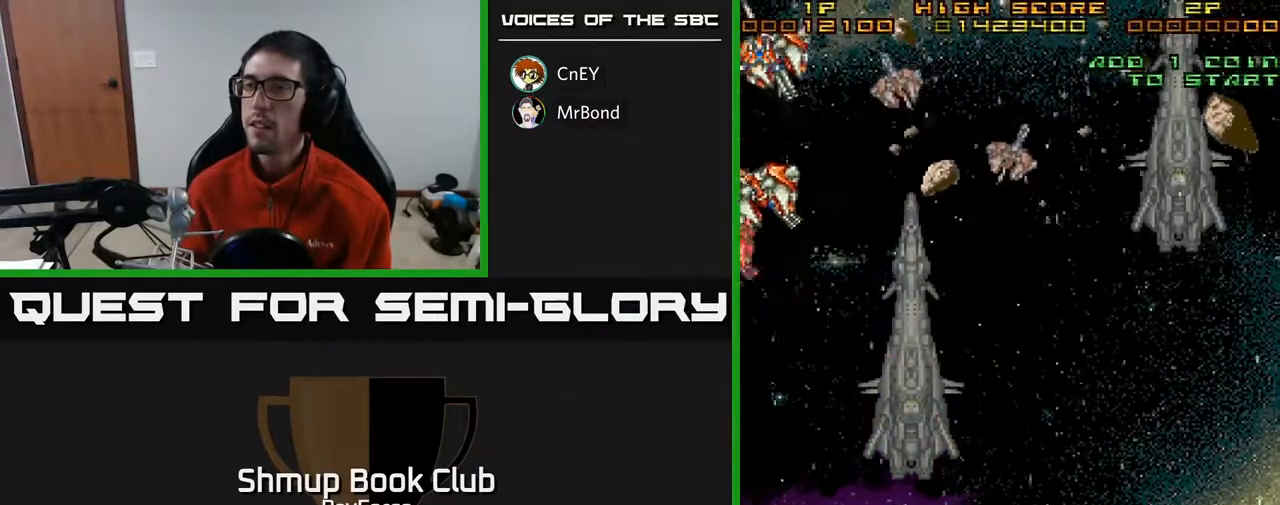
{"buttons": [], "right_stick": "center", "events": []}
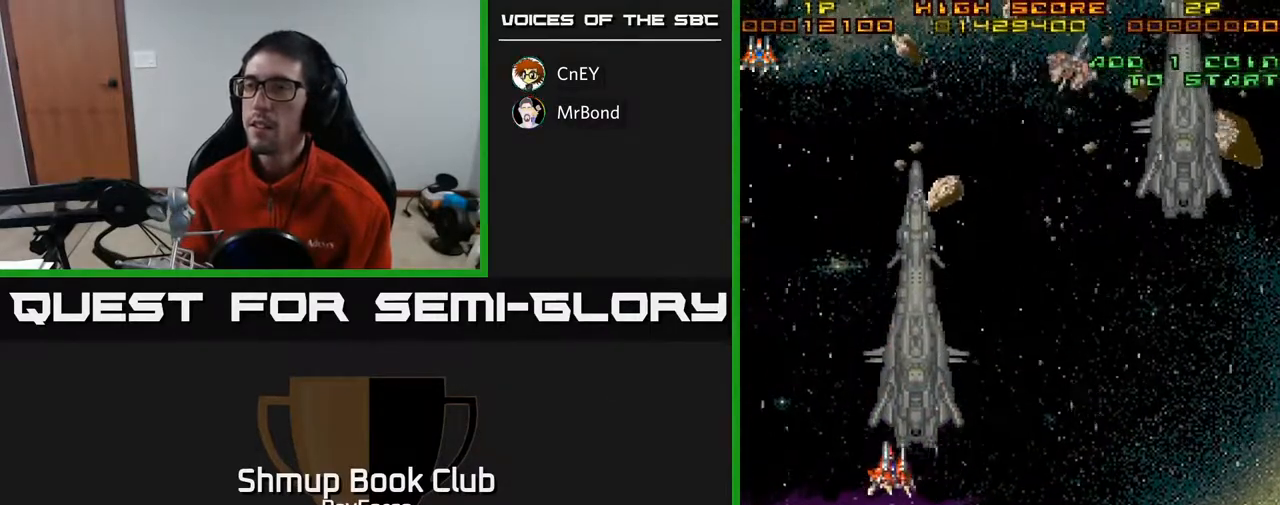
{"buttons": ["A"], "right_stick": "center", "events": [[450, "A", "down"]]}
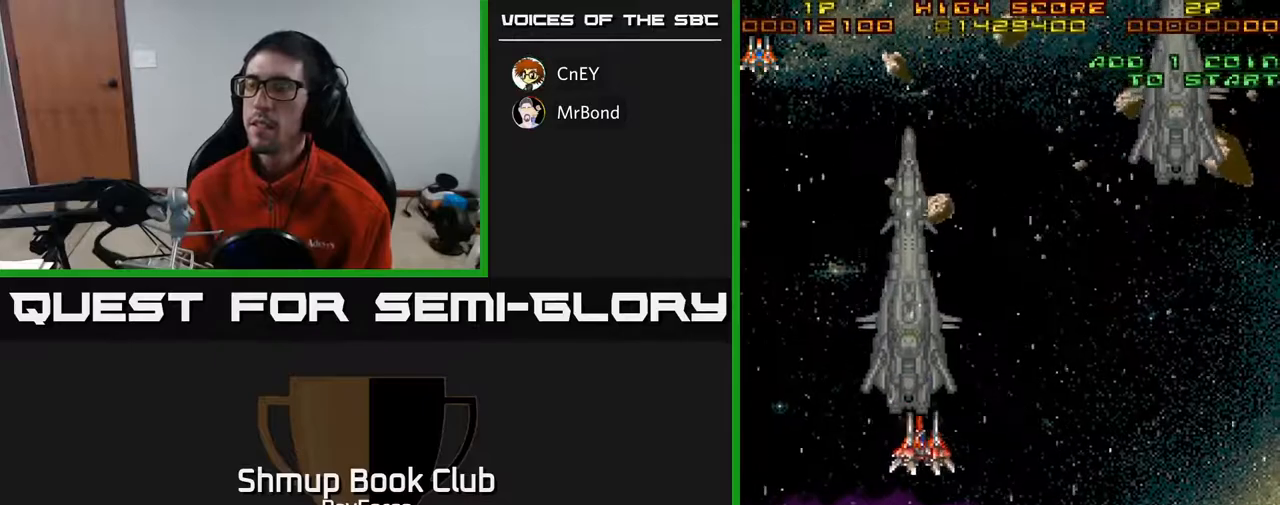
{"buttons": ["A", "DPAD_UP"], "right_stick": "center", "events": [[467, "DPAD_UP", "down"]]}
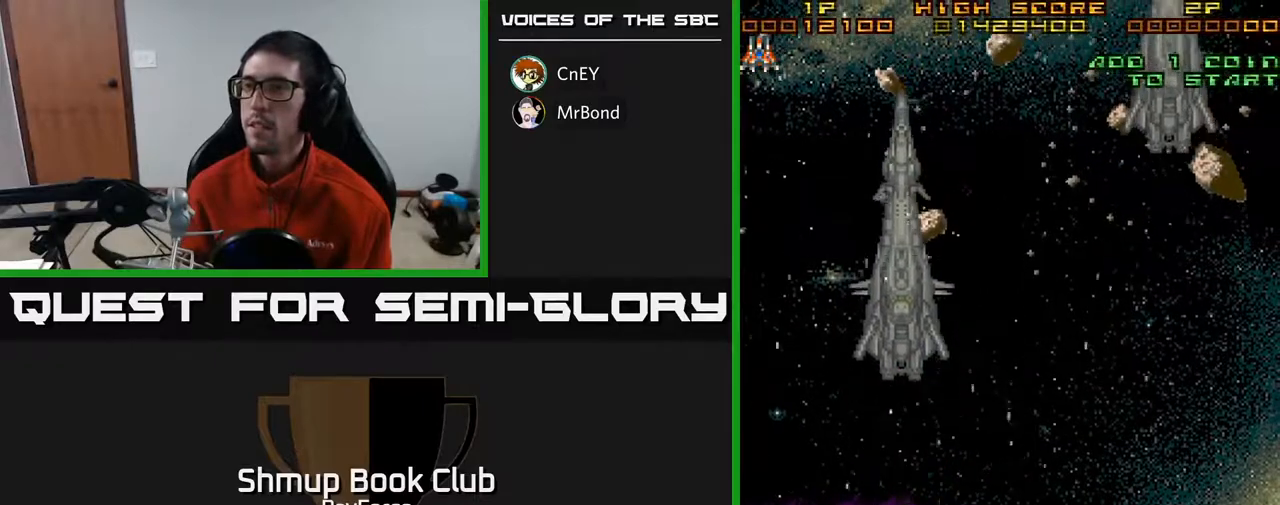
{"buttons": ["A", "DPAD_UP"], "right_stick": "center", "events": []}
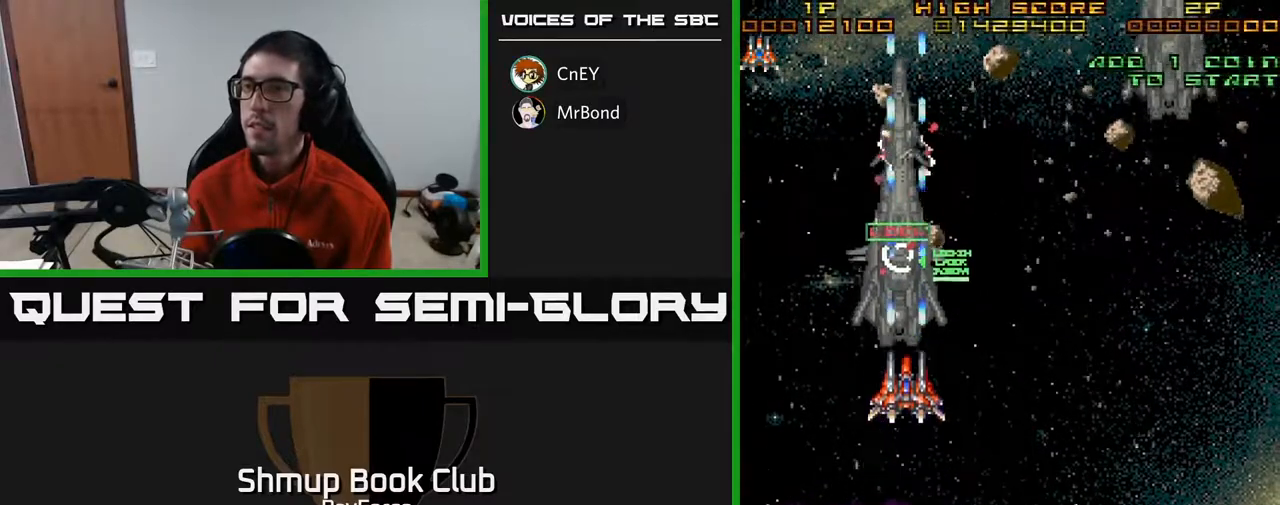
{"buttons": [], "right_stick": "center", "events": [[117, "A", "up"], [183, "X", "down"], [283, "X", "up"], [383, "DPAD_UP", "up"]]}
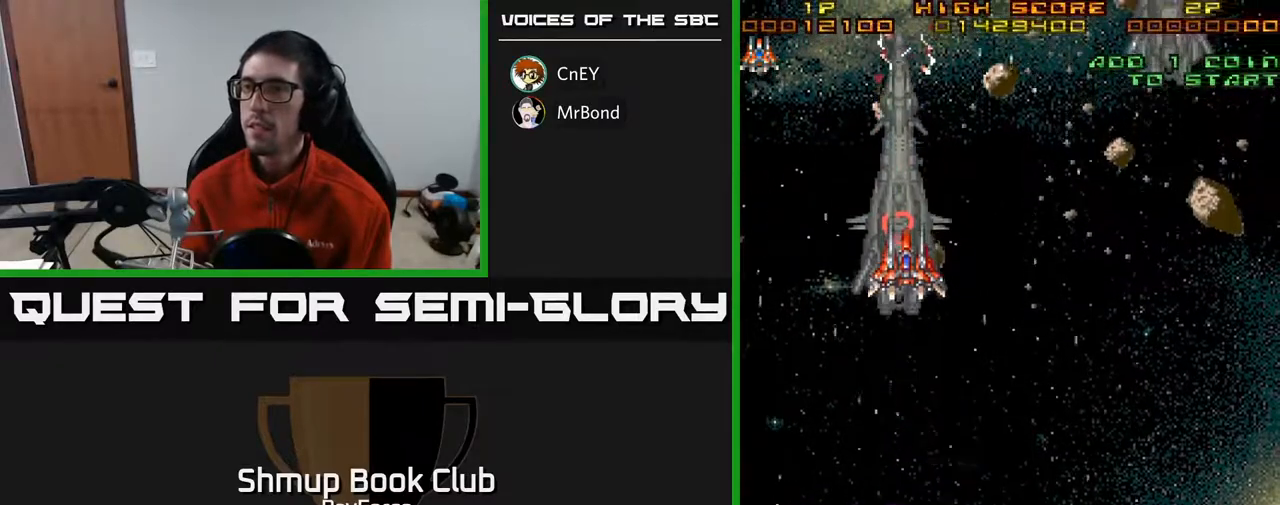
{"buttons": [], "right_stick": "center", "events": [[17, "DPAD_DOWN", "down"], [283, "DPAD_DOWN", "up"]]}
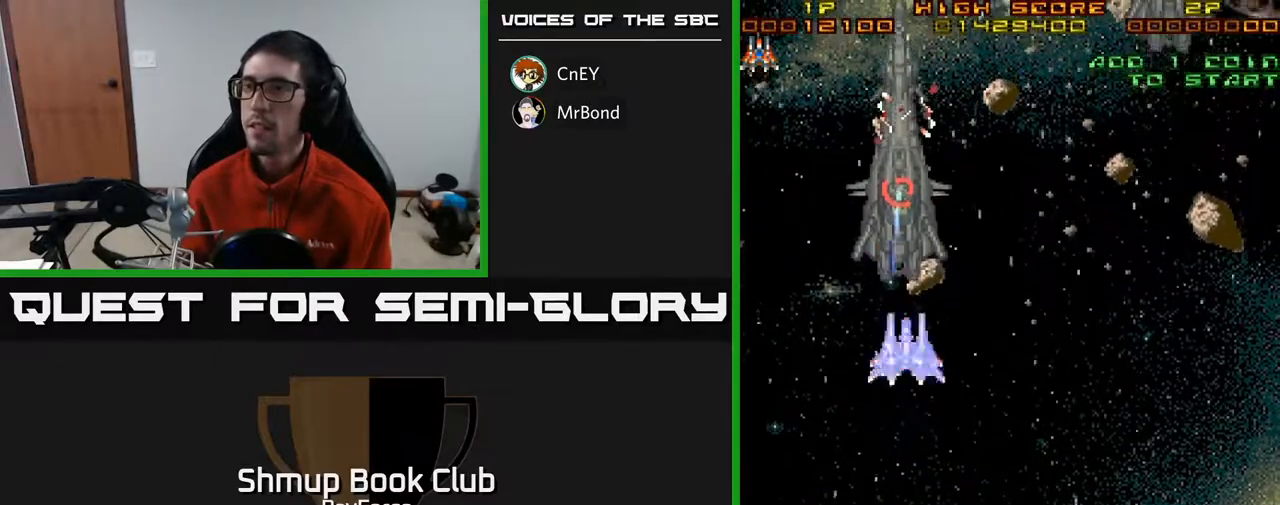
{"buttons": [], "right_stick": "center", "events": []}
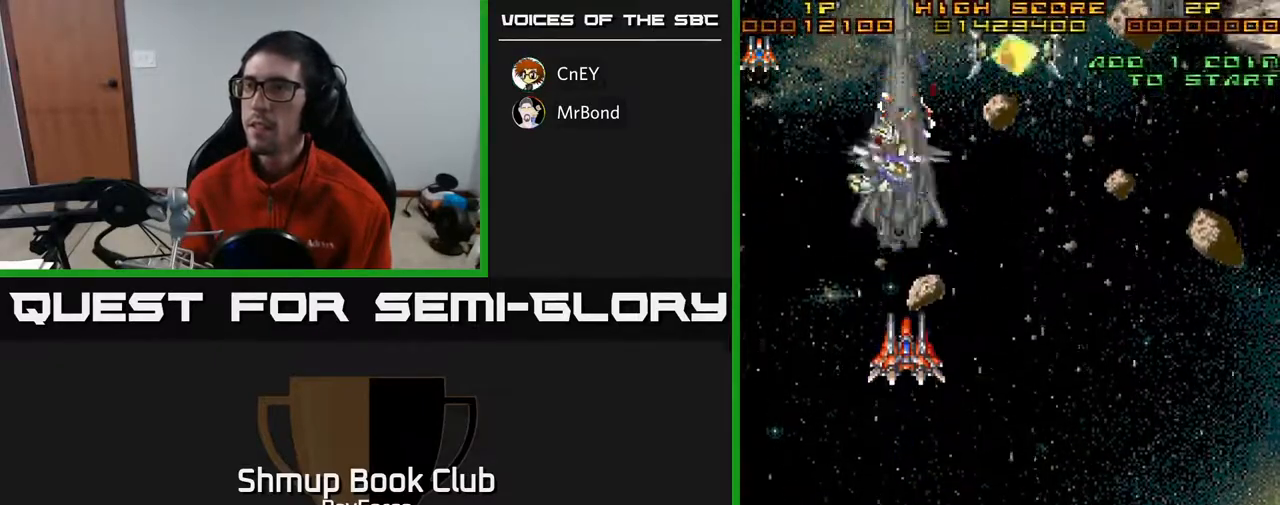
{"buttons": [], "right_stick": "center", "events": [[150, "DPAD_RIGHT", "down"], [350, "DPAD_RIGHT", "up"]]}
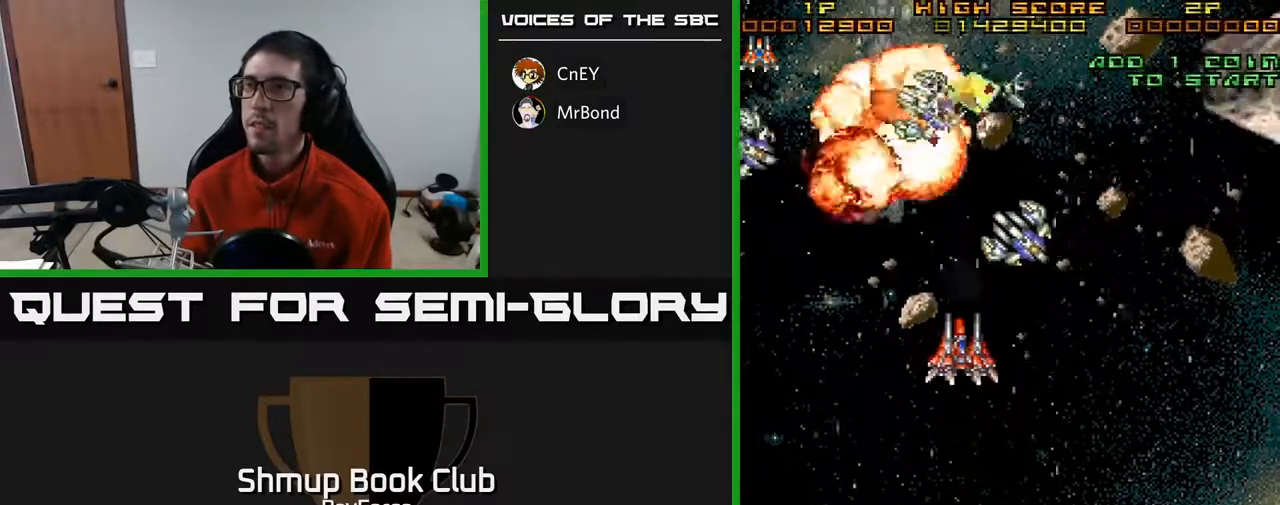
{"buttons": ["A", "DPAD_UP"], "right_stick": "center", "events": [[83, "DPAD_UP", "down"], [167, "A", "down"]]}
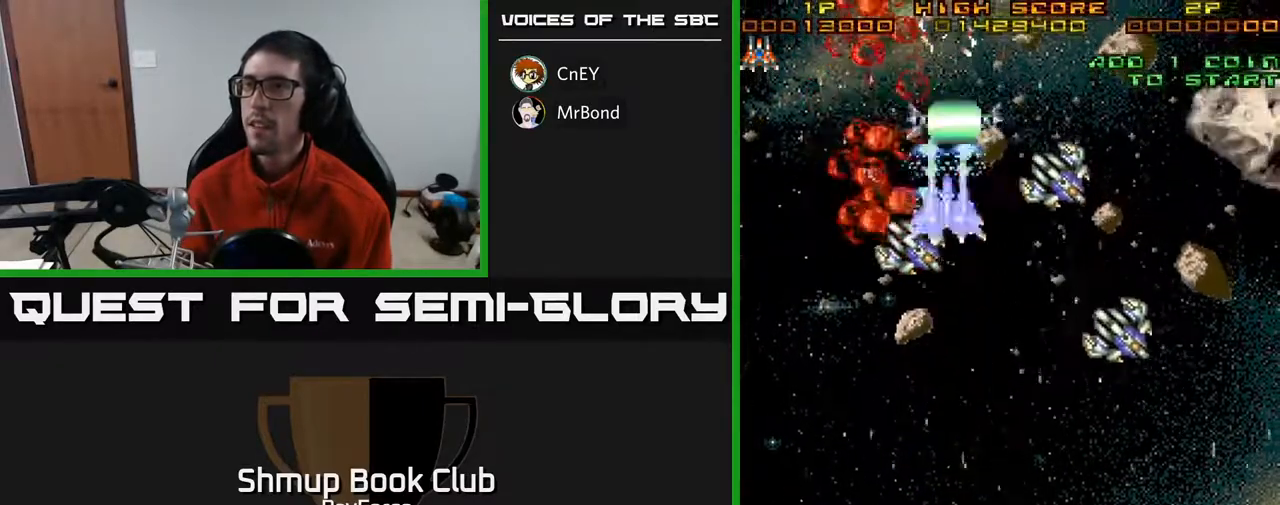
{"buttons": ["DPAD_DOWN", "DPAD_RIGHT"], "right_stick": "center", "events": [[200, "A", "up"], [267, "DPAD_UP", "up"], [317, "DPAD_DOWN", "down"], [483, "DPAD_RIGHT", "down"]]}
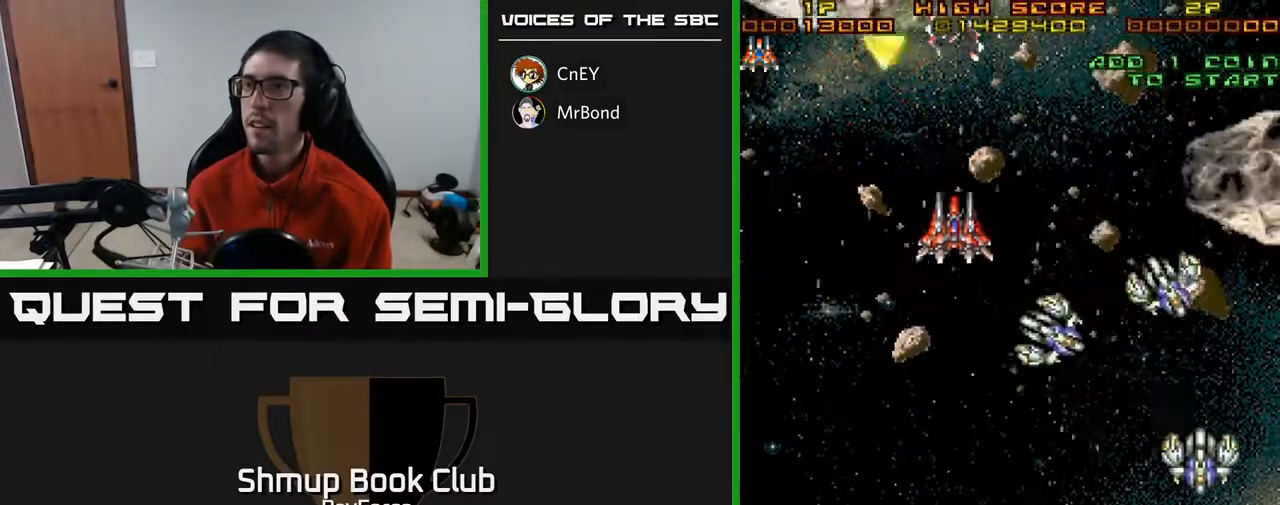
{"buttons": ["DPAD_DOWN", "DPAD_RIGHT"], "right_stick": "center", "events": []}
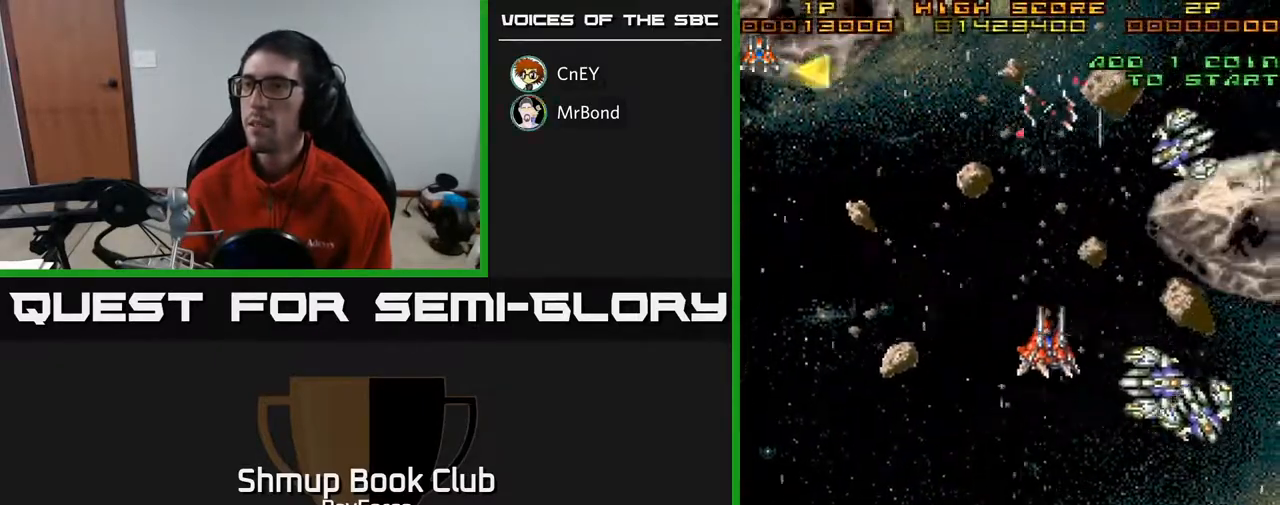
{"buttons": ["A", "DPAD_DOWN"], "right_stick": "center", "events": [[183, "A", "down"], [350, "DPAD_RIGHT", "up"]]}
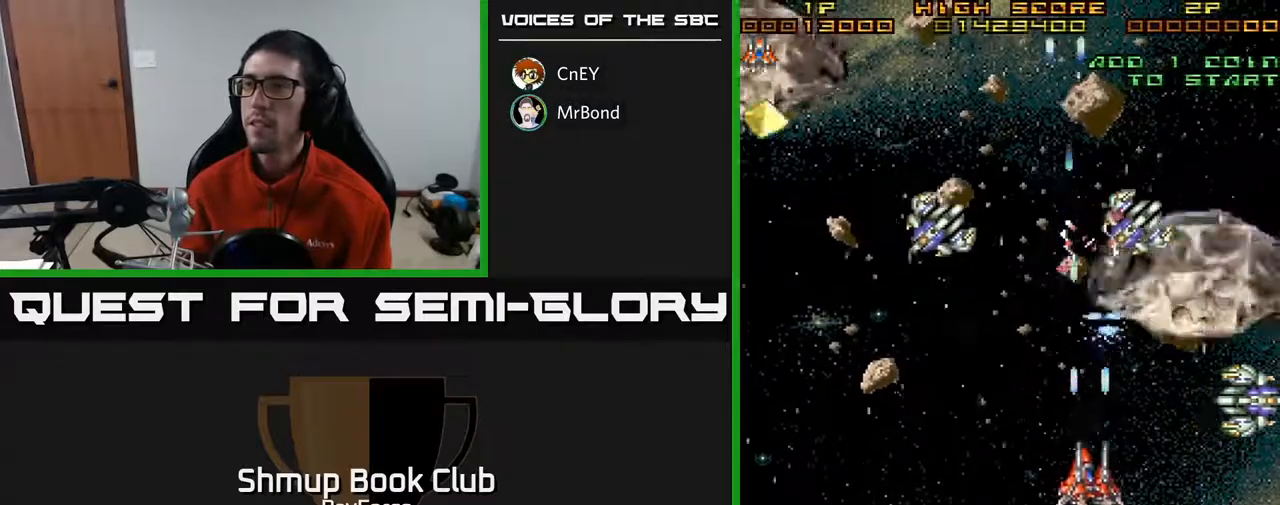
{"buttons": ["DPAD_RIGHT"], "right_stick": "center", "events": [[333, "DPAD_RIGHT", "down"], [350, "DPAD_DOWN", "up"], [367, "A", "up"]]}
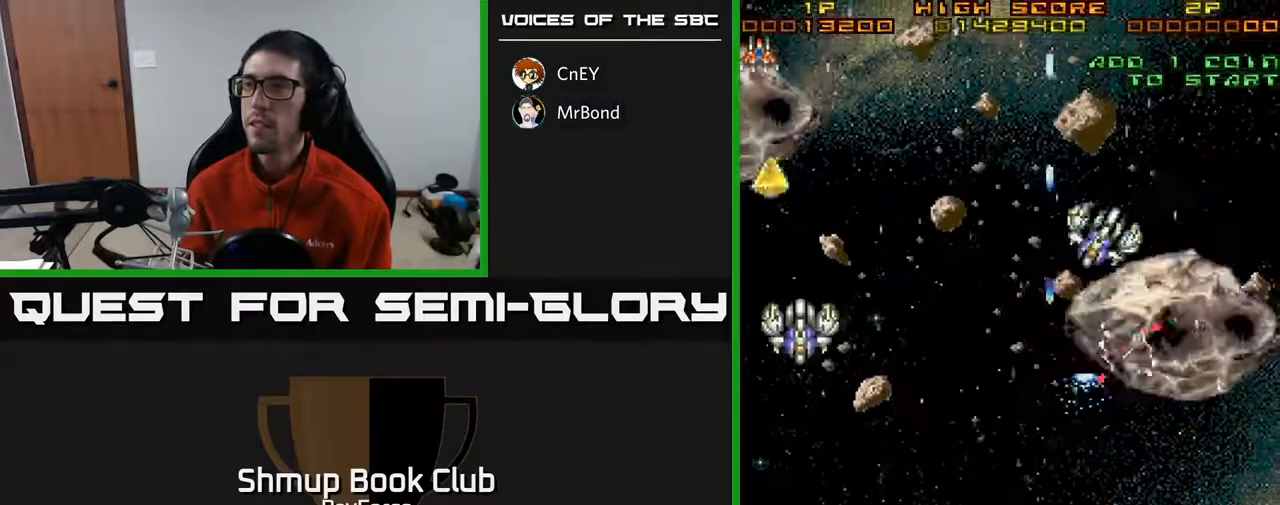
{"buttons": ["DPAD_UP"], "right_stick": "center", "events": [[50, "DPAD_RIGHT", "up"], [50, "DPAD_UP", "down"]]}
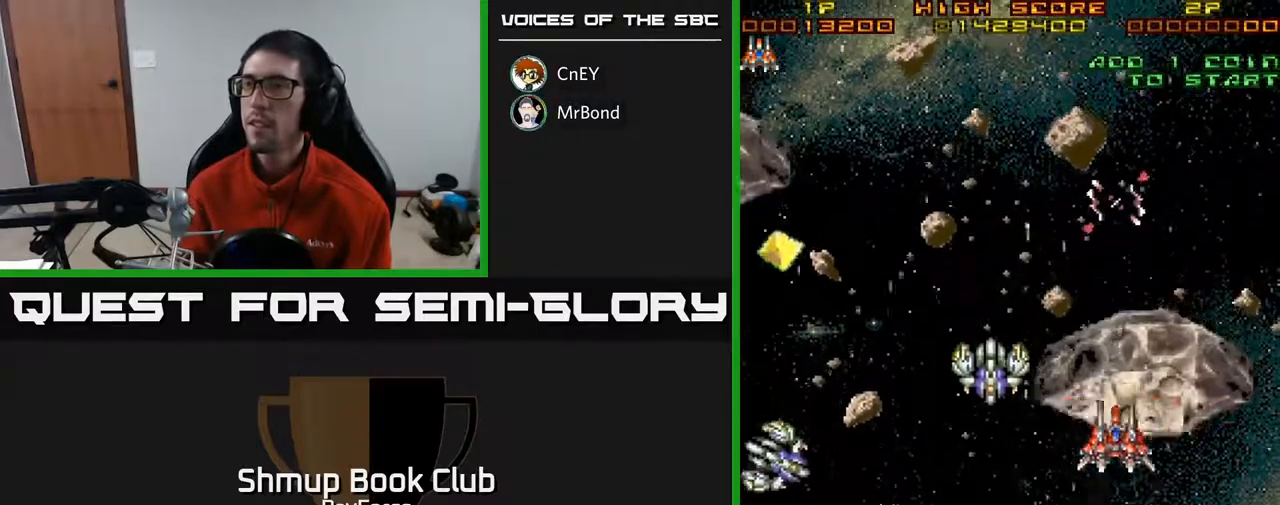
{"buttons": ["A"], "right_stick": "center", "events": [[317, "DPAD_UP", "up"], [450, "A", "down"]]}
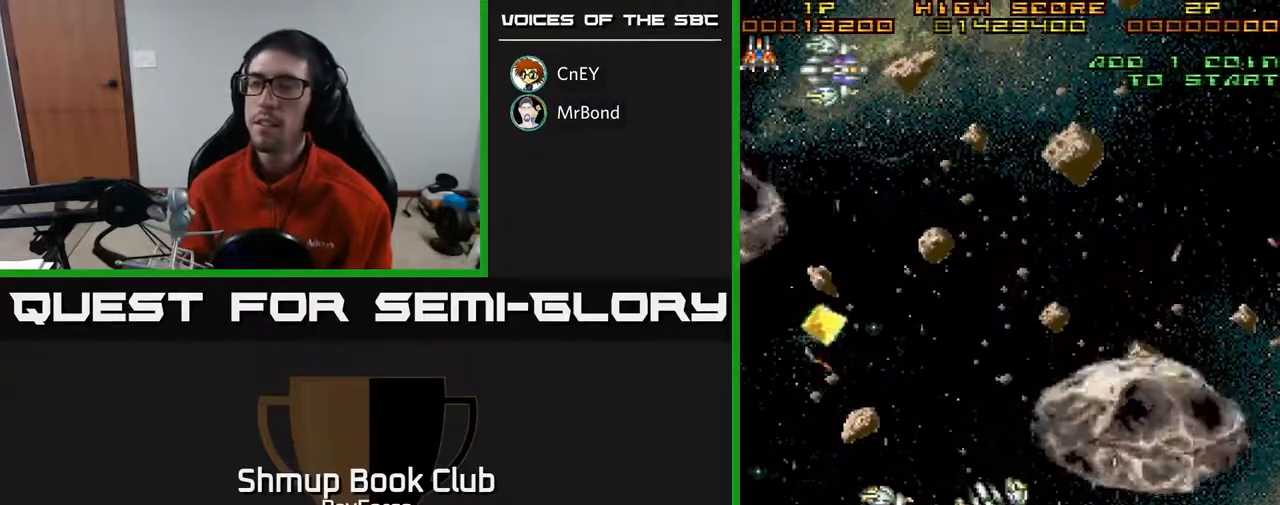
{"buttons": [], "right_stick": "center", "events": [[67, "A", "up"], [133, "A", "down"], [250, "A", "up"], [333, "A", "down"], [467, "A", "up"]]}
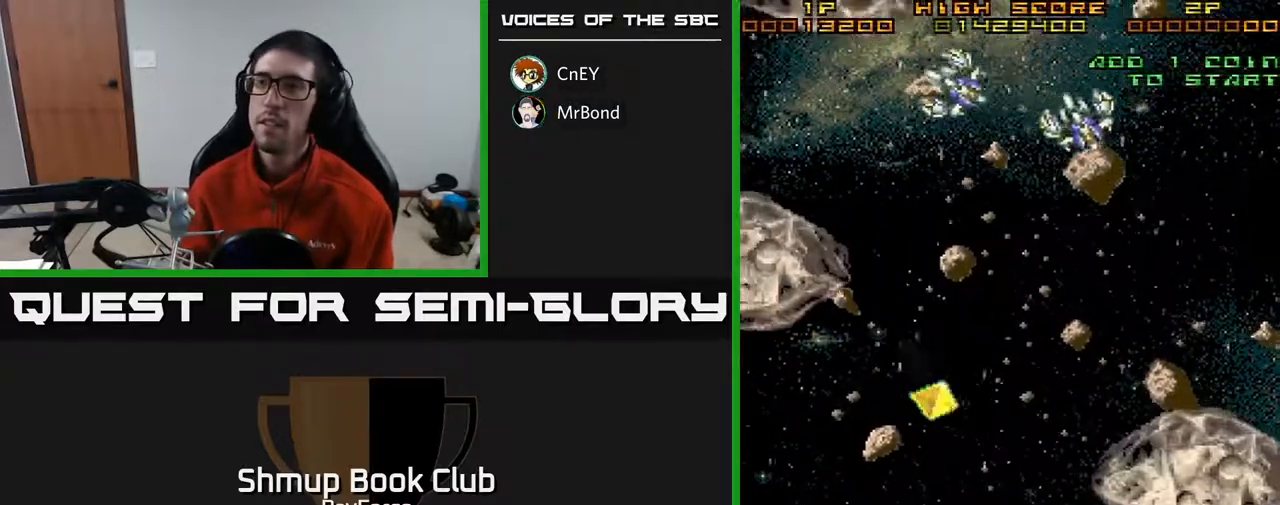
{"buttons": ["DPAD_LEFT"], "right_stick": "center", "events": [[117, "DPAD_LEFT", "down"], [117, "DPAD_UP", "down"], [333, "DPAD_UP", "up"]]}
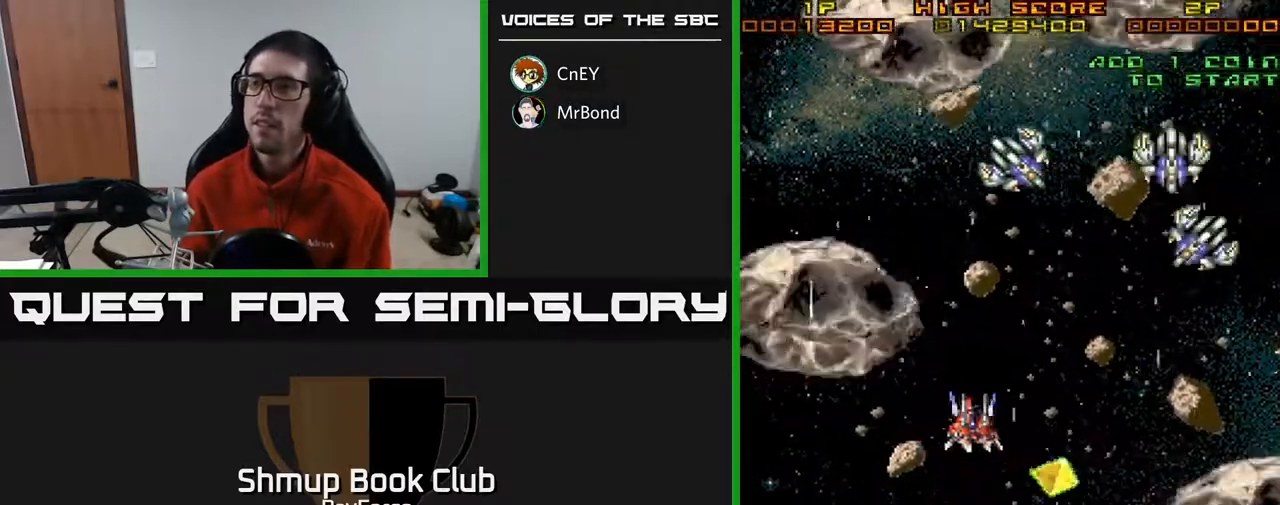
{"buttons": ["DPAD_RIGHT"], "right_stick": "center", "events": [[83, "DPAD_LEFT", "up"], [250, "DPAD_RIGHT", "down"]]}
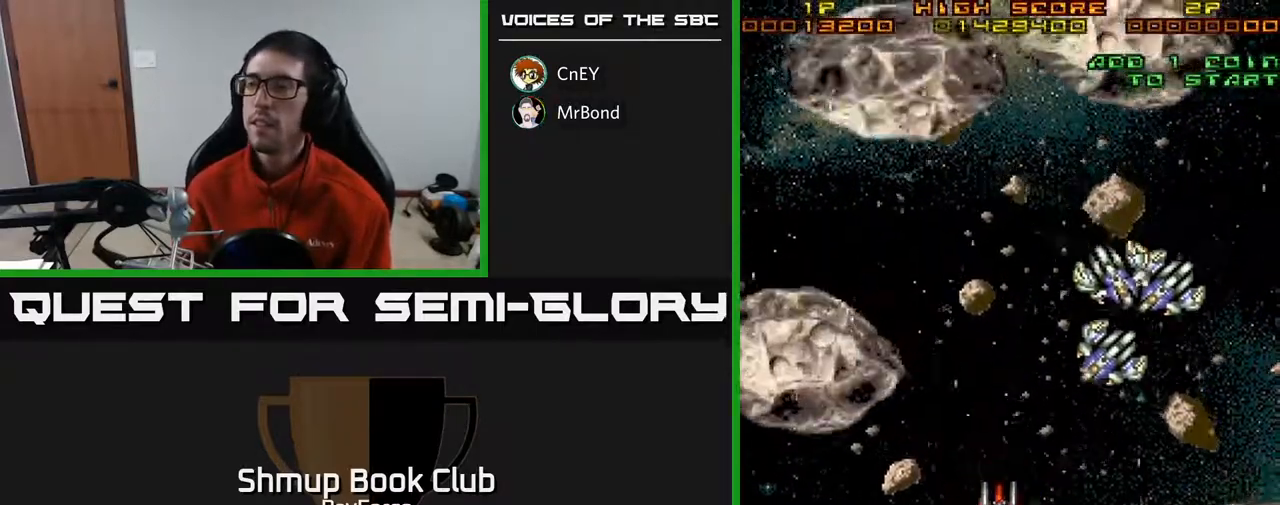
{"buttons": ["A"], "right_stick": "center", "events": [[33, "DPAD_UP", "down"], [67, "DPAD_RIGHT", "up"], [83, "A", "down"], [483, "DPAD_UP", "up"]]}
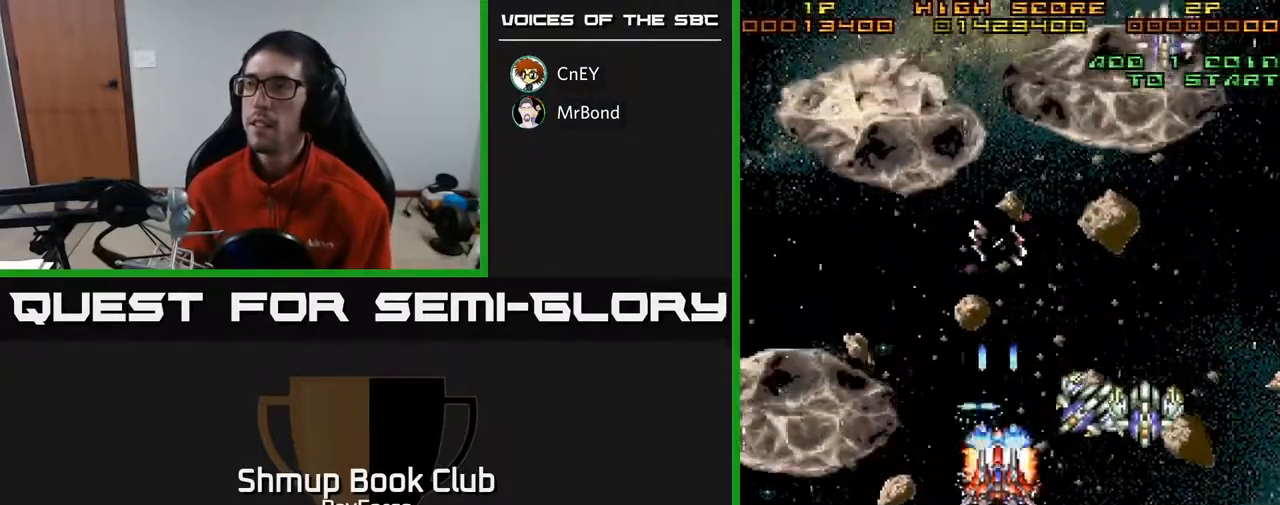
{"buttons": ["A", "DPAD_RIGHT"], "right_stick": "center", "events": [[167, "DPAD_DOWN", "down"], [183, "DPAD_RIGHT", "down"], [350, "DPAD_DOWN", "up"]]}
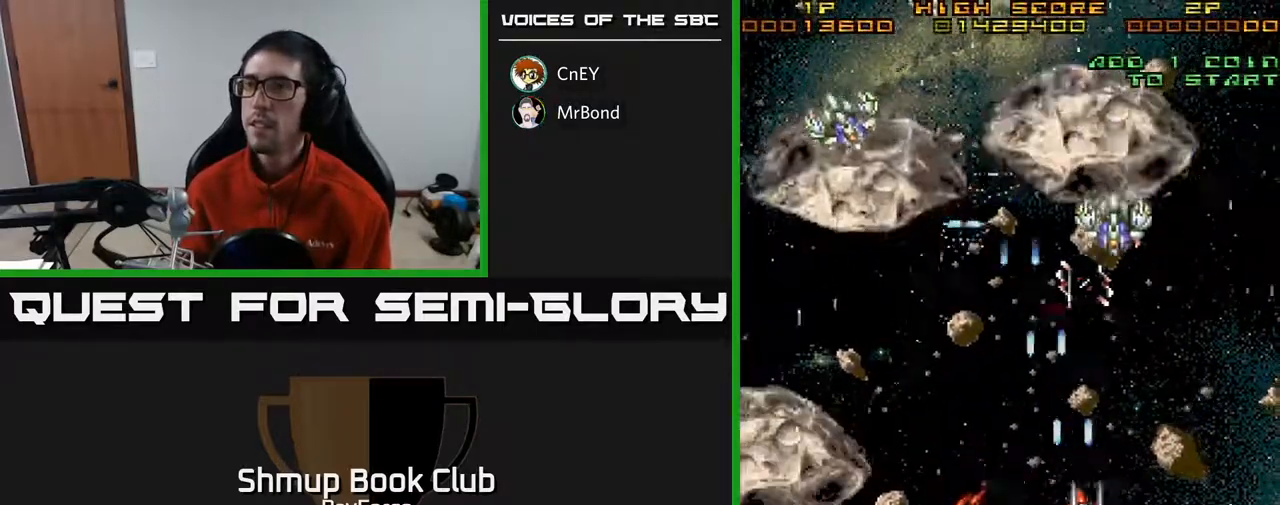
{"buttons": ["DPAD_UP"], "right_stick": "center", "events": [[50, "A", "up"], [100, "DPAD_RIGHT", "up"], [117, "DPAD_UP", "down"]]}
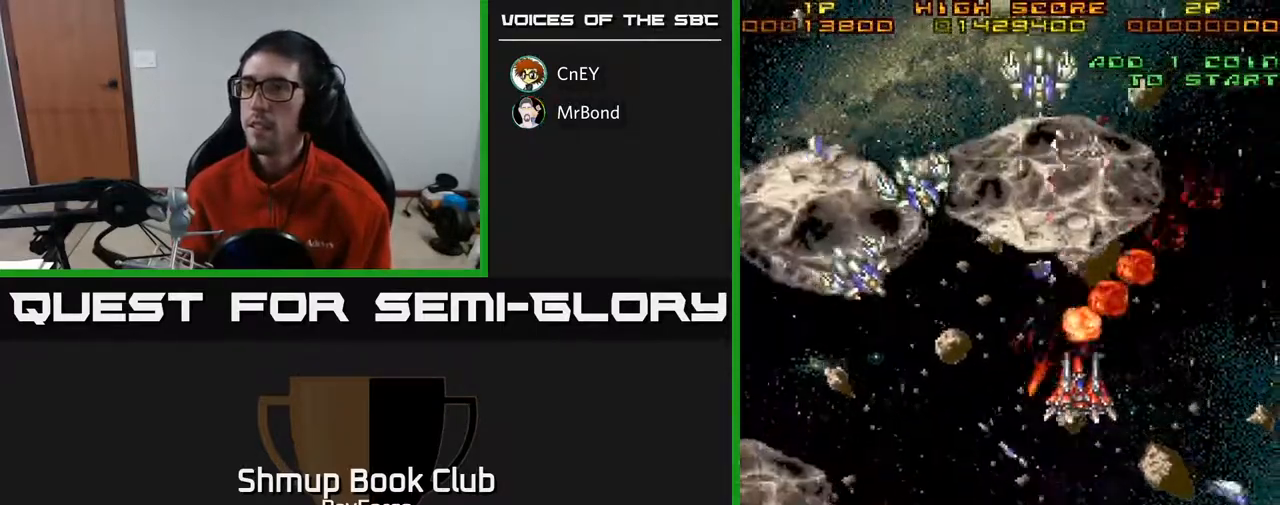
{"buttons": [], "right_stick": "center", "events": [[33, "DPAD_LEFT", "down"], [117, "DPAD_LEFT", "up"], [450, "DPAD_UP", "up"]]}
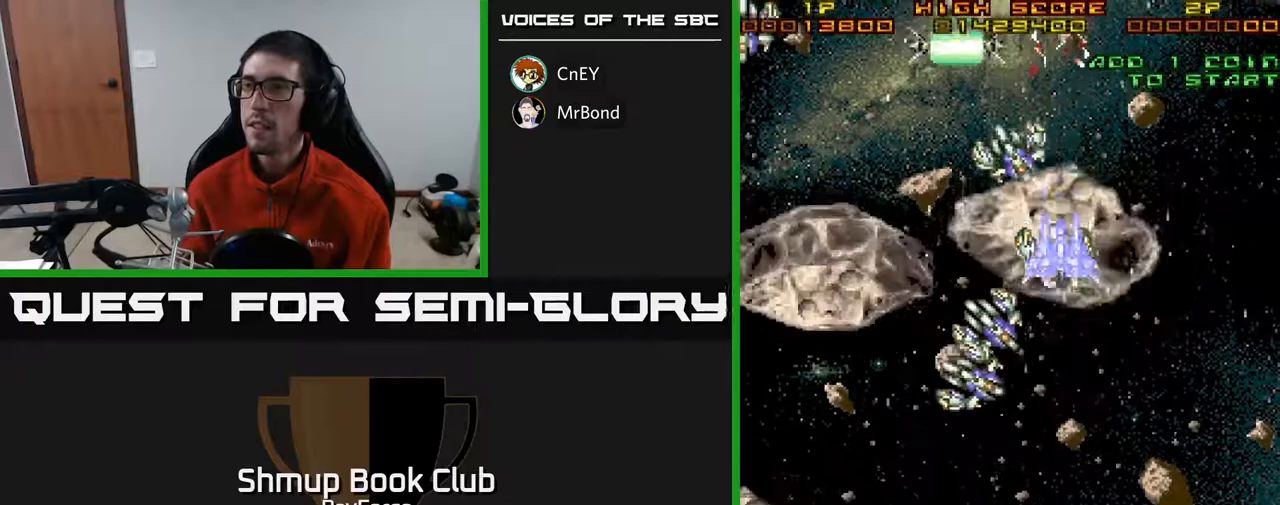
{"buttons": [], "right_stick": "center", "events": [[283, "DPAD_DOWN", "down"], [383, "DPAD_DOWN", "up"]]}
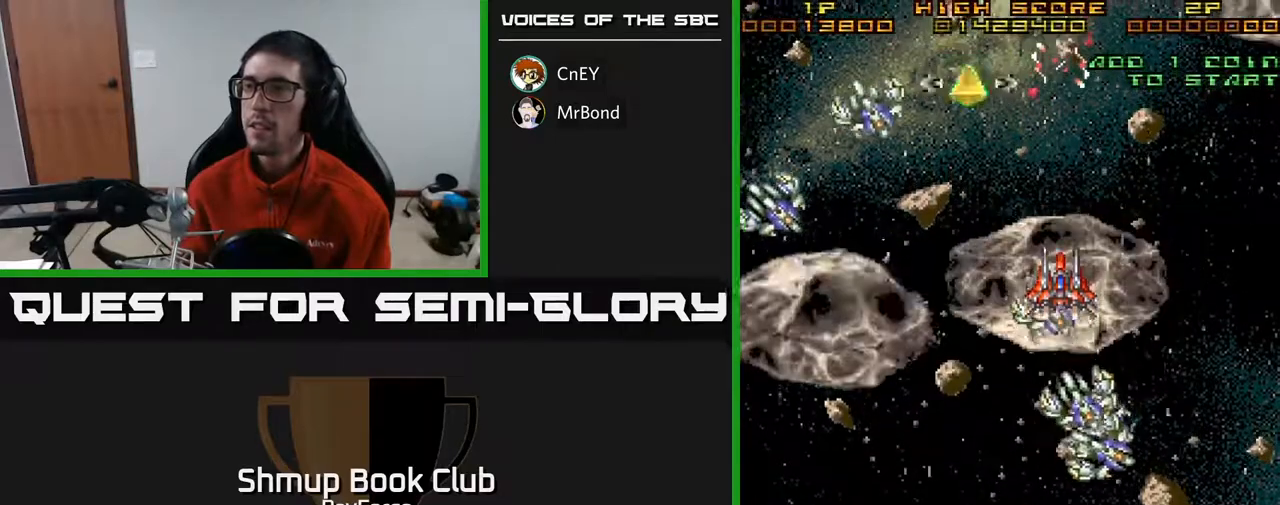
{"buttons": ["DPAD_DOWN"], "right_stick": "center", "events": [[50, "DPAD_DOWN", "down"], [150, "DPAD_DOWN", "up"], [283, "DPAD_DOWN", "down"], [367, "DPAD_DOWN", "up"], [500, "DPAD_DOWN", "down"]]}
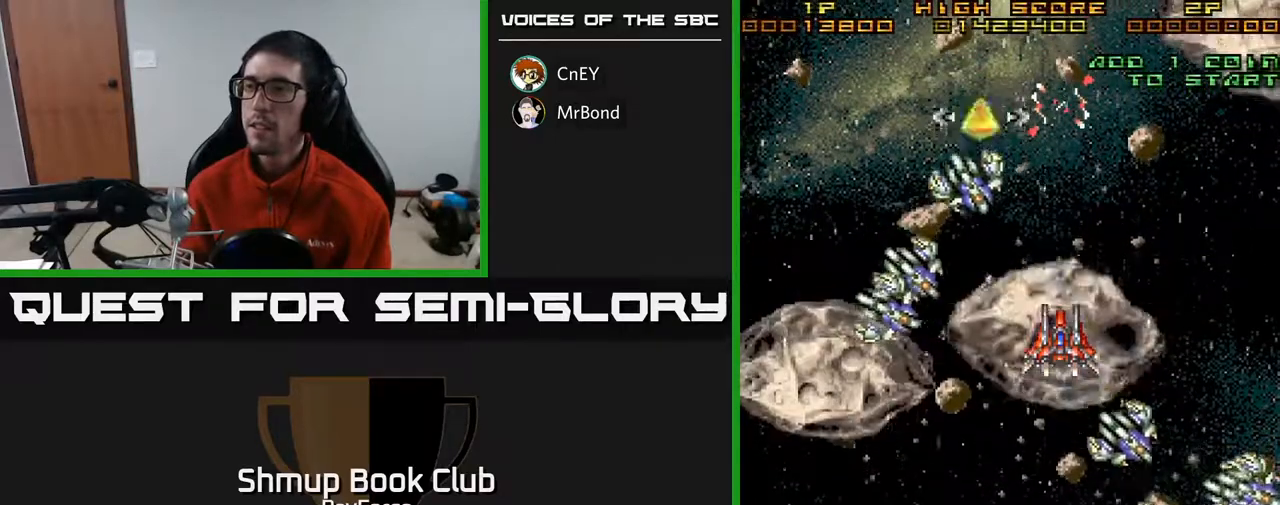
{"buttons": ["DPAD_DOWN"], "right_stick": "center", "events": [[83, "DPAD_DOWN", "up"], [233, "DPAD_DOWN", "down"], [317, "DPAD_DOWN", "up"], [467, "DPAD_DOWN", "down"]]}
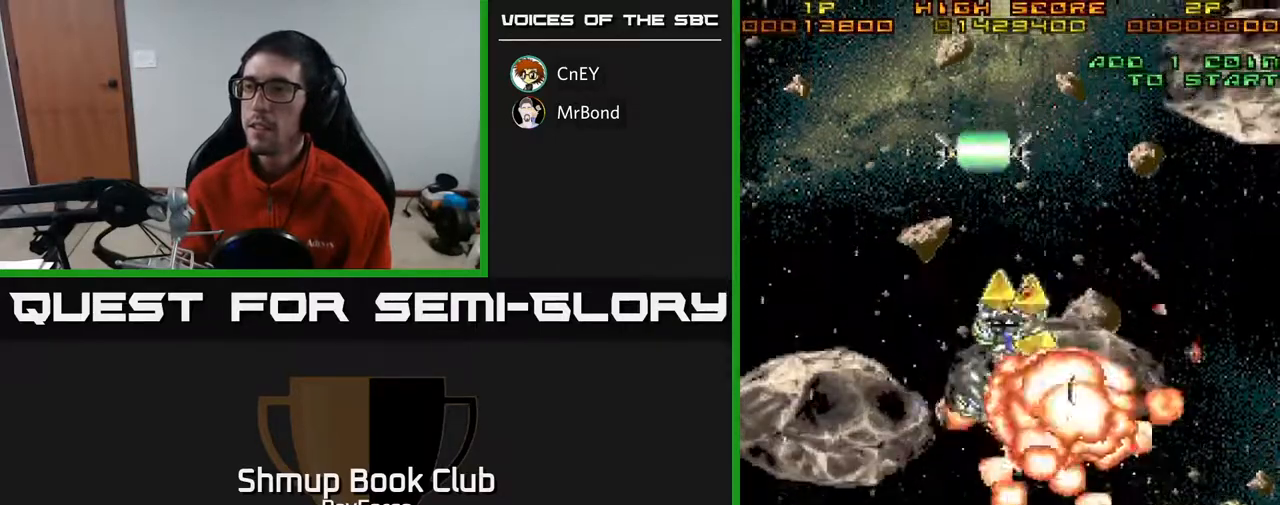
{"buttons": [], "right_stick": "center", "events": [[17, "DPAD_DOWN", "up"]]}
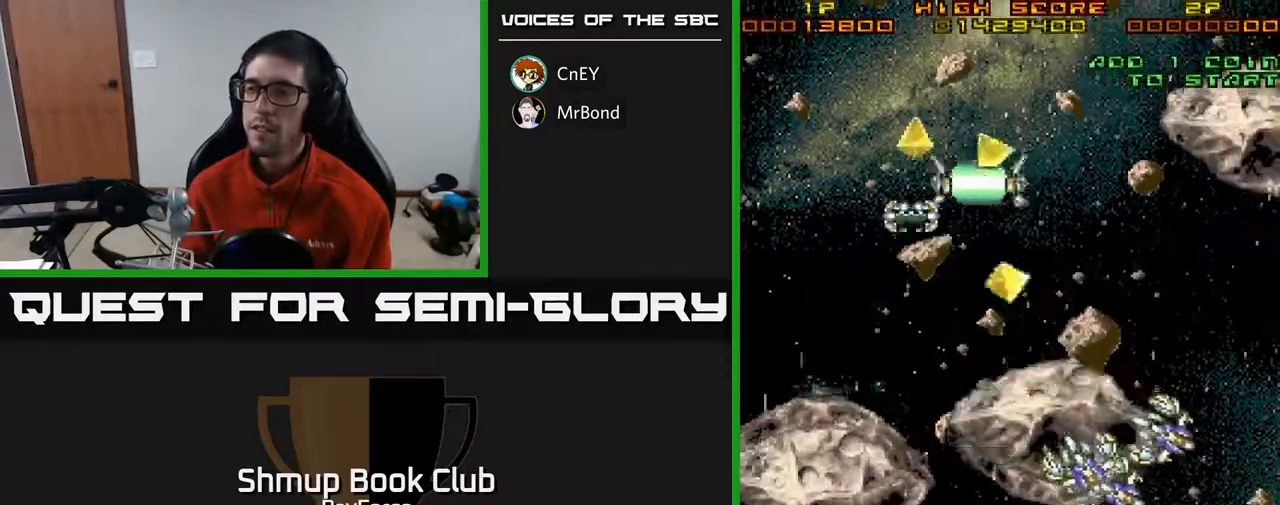
{"buttons": [], "right_stick": "center", "events": []}
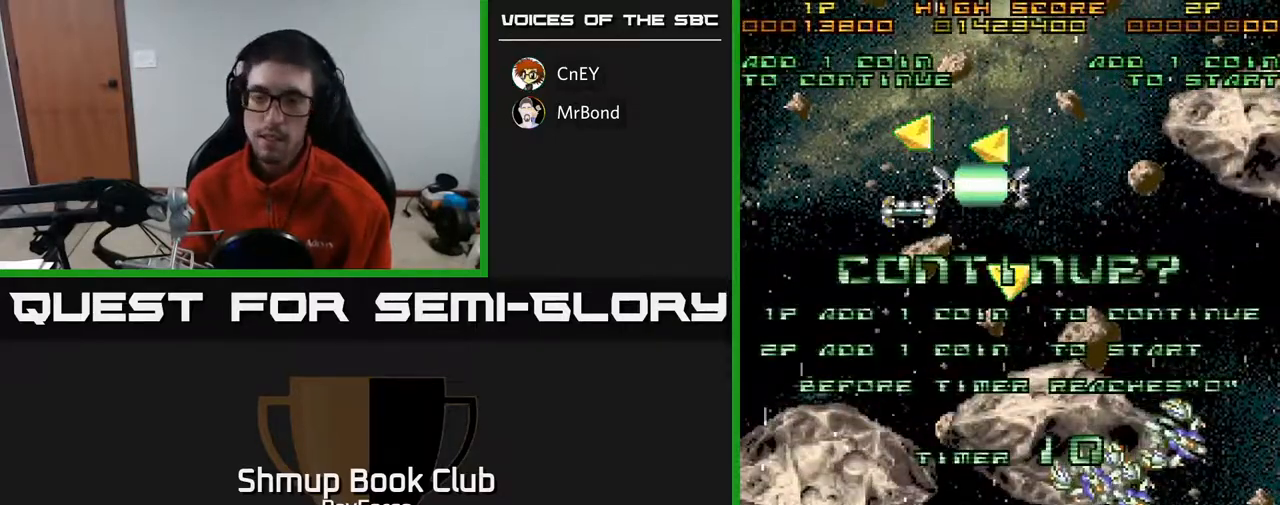
{"buttons": ["A", "X"], "right_stick": "center", "events": [[500, "A", "down"], [500, "X", "down"]]}
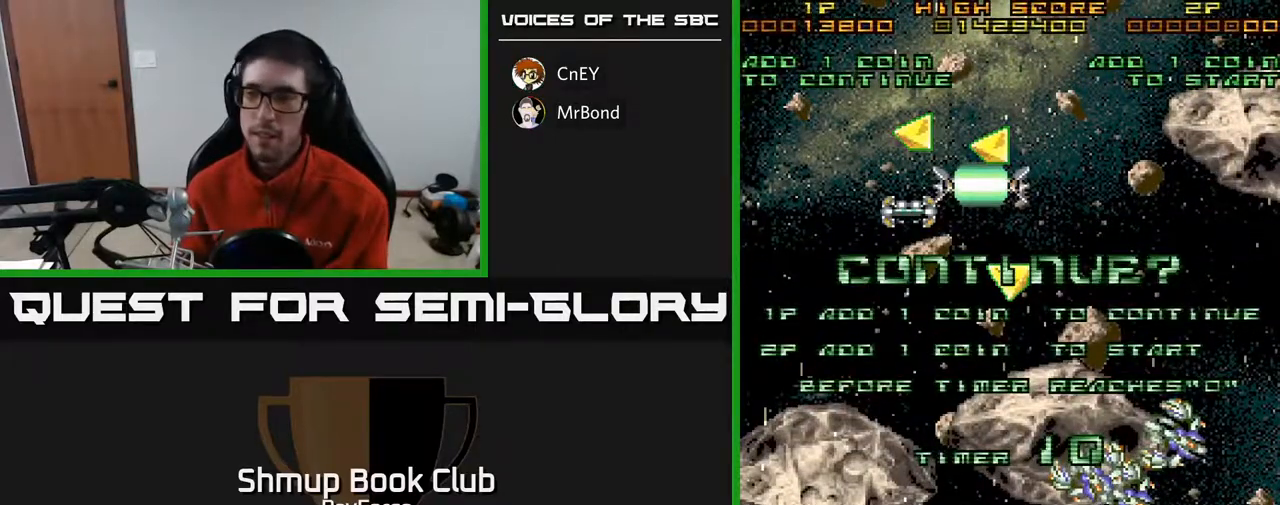
{"buttons": ["X"], "right_stick": "center", "events": [[33, "A", "up"], [167, "X", "up"], [200, "A", "down"], [250, "X", "down"], [283, "A", "up"], [350, "A", "down"], [383, "X", "up"], [450, "X", "down"], [483, "A", "up"]]}